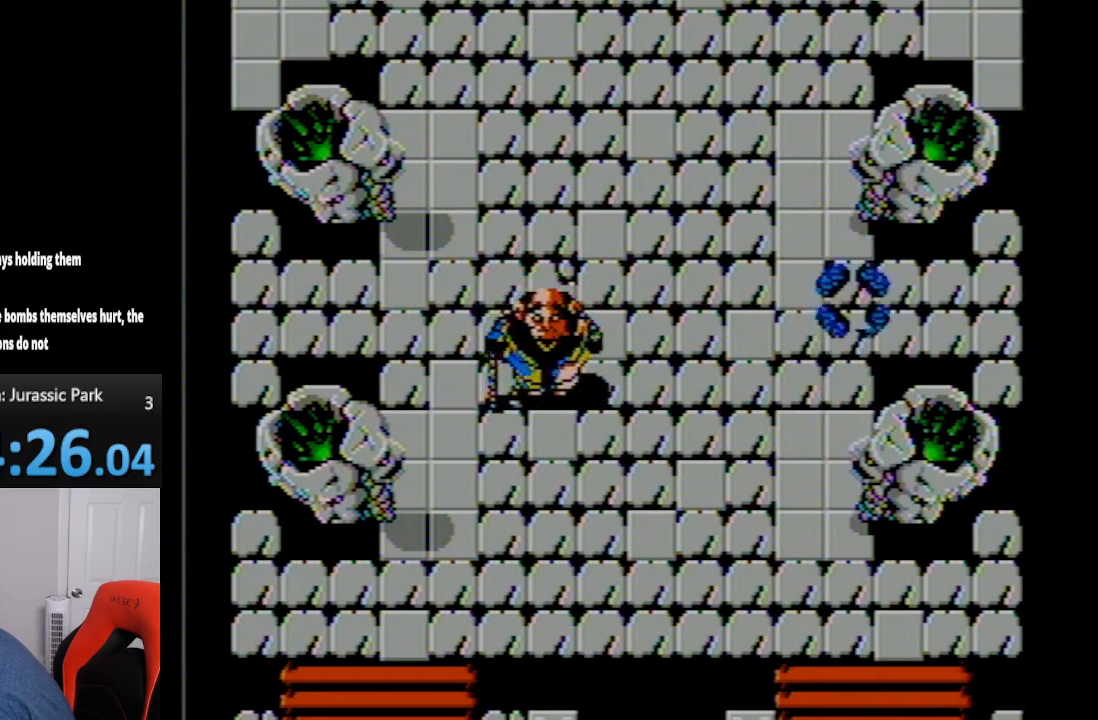
Gameplay with a controller (Nintendo layout); each line is a JSON object with the inputs held at the frame after it. "events" lists button and stick changes between this image and that frame as [ms after this image, input, new state], when the widget could be followed in between. Not read: L3 R3.
{"buttons": ["DPAD_DOWN"], "events": [[17, "B", "down"], [117, "B", "up"], [200, "B", "down"], [267, "B", "up"], [333, "A", "down"], [450, "A", "up"], [483, "DPAD_DOWN", "down"]]}
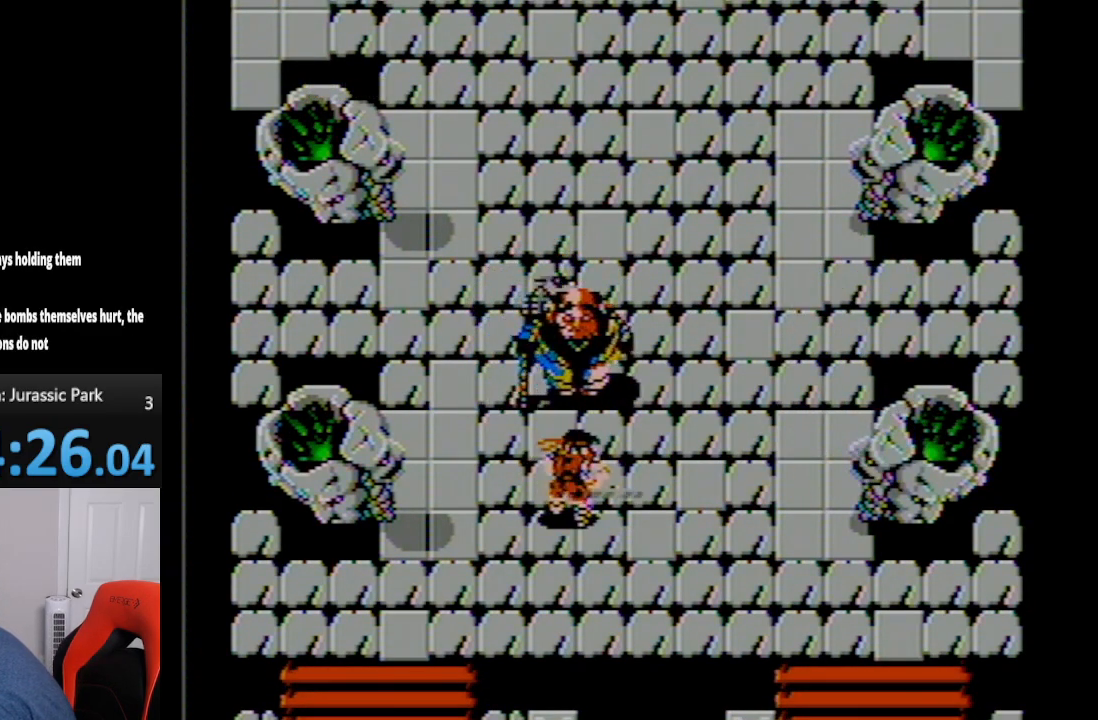
{"buttons": ["DPAD_DOWN"], "events": []}
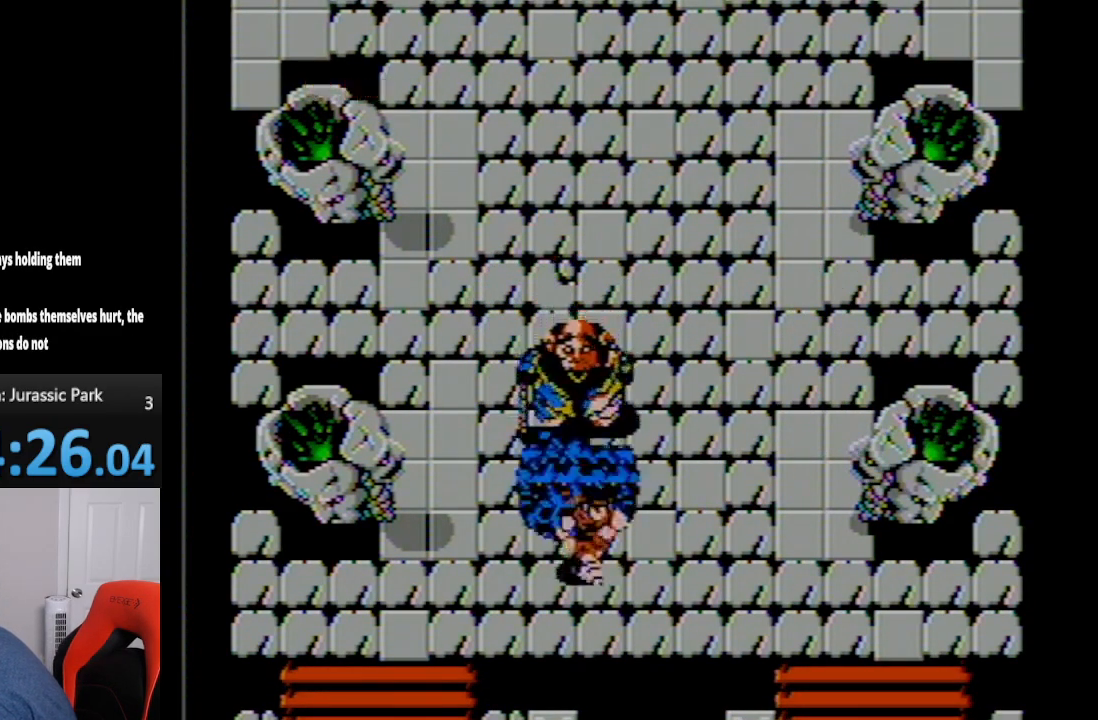
{"buttons": ["DPAD_RIGHT"], "events": [[50, "DPAD_RIGHT", "down"], [233, "DPAD_DOWN", "up"]]}
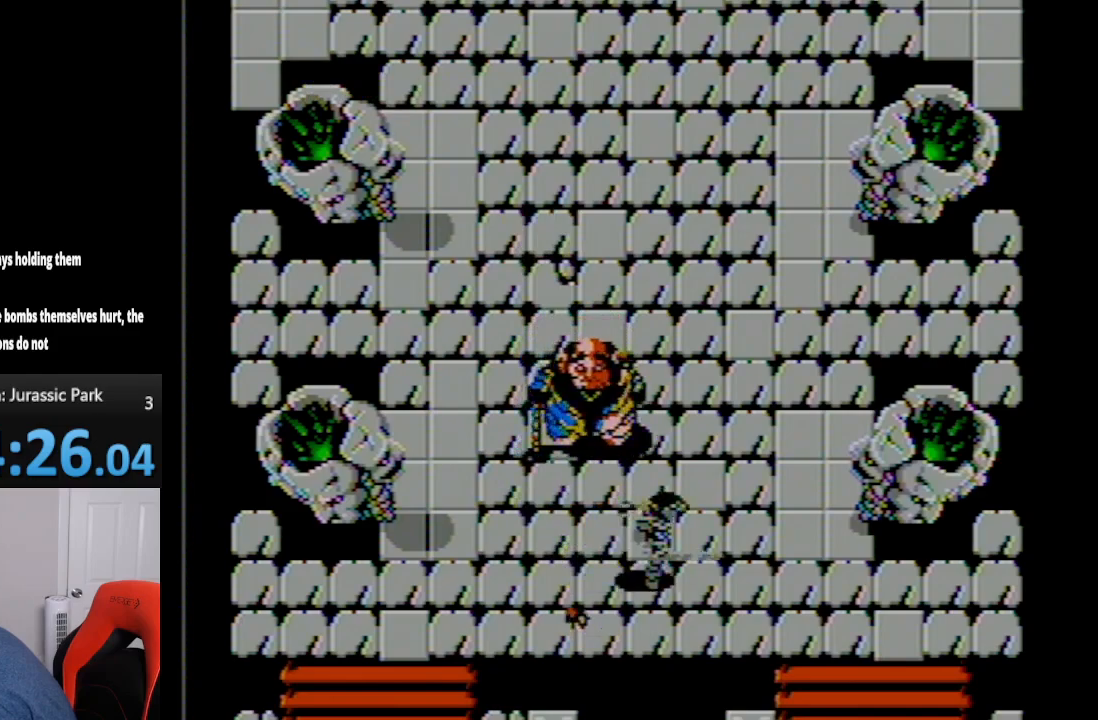
{"buttons": ["DPAD_RIGHT"], "events": [[233, "DPAD_UP", "down"], [450, "DPAD_UP", "up"]]}
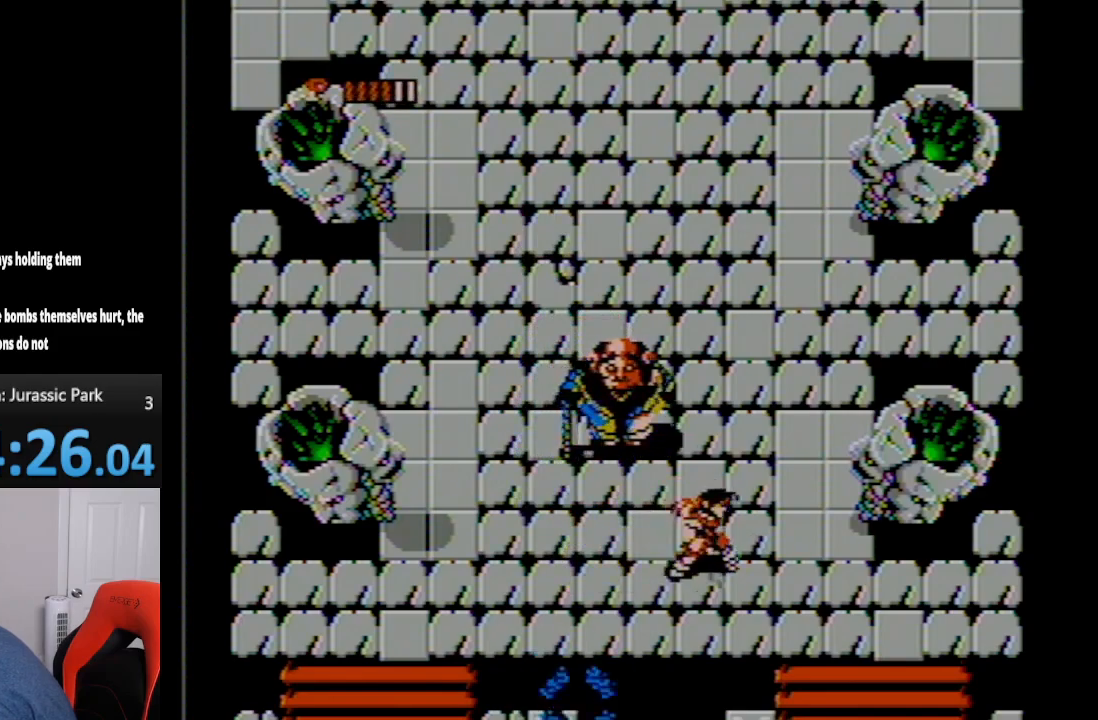
{"buttons": ["DPAD_DOWN", "DPAD_RIGHT"], "events": [[17, "DPAD_DOWN", "down"]]}
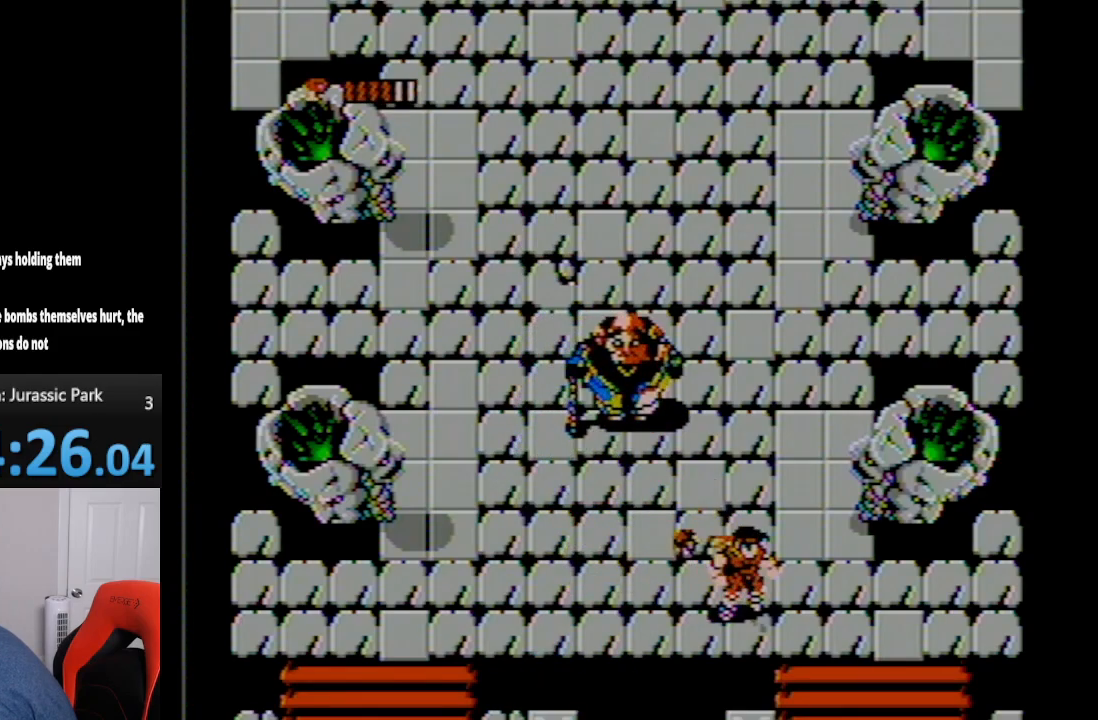
{"buttons": ["DPAD_DOWN", "DPAD_RIGHT"], "events": []}
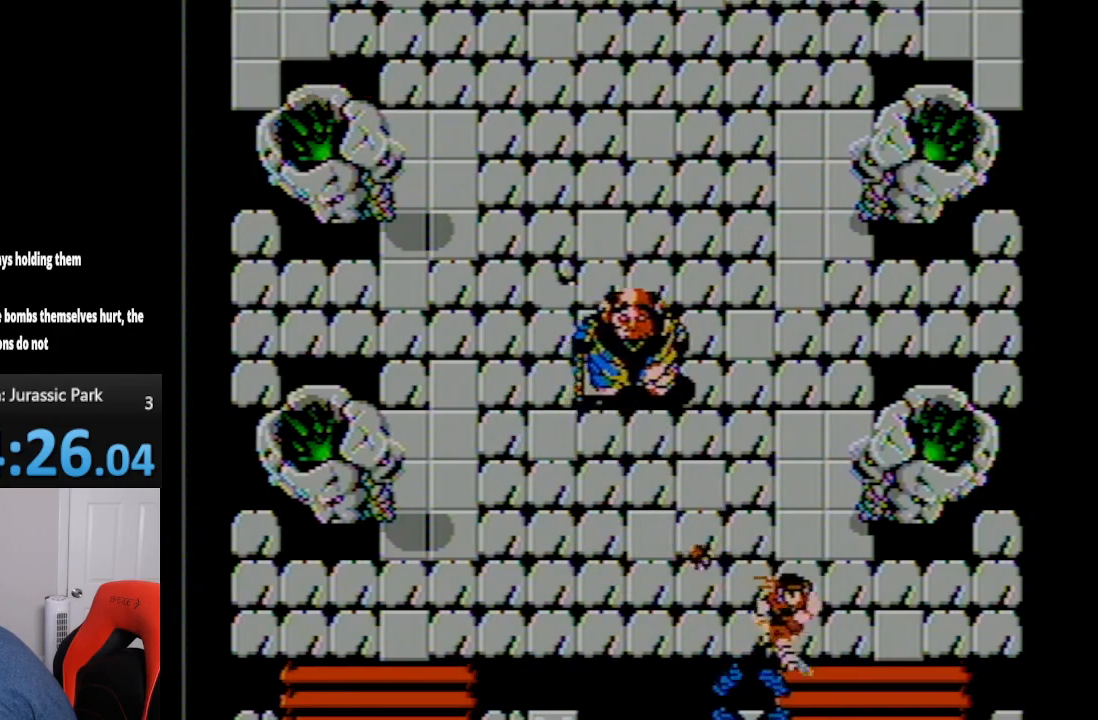
{"buttons": ["DPAD_DOWN", "DPAD_RIGHT"], "events": []}
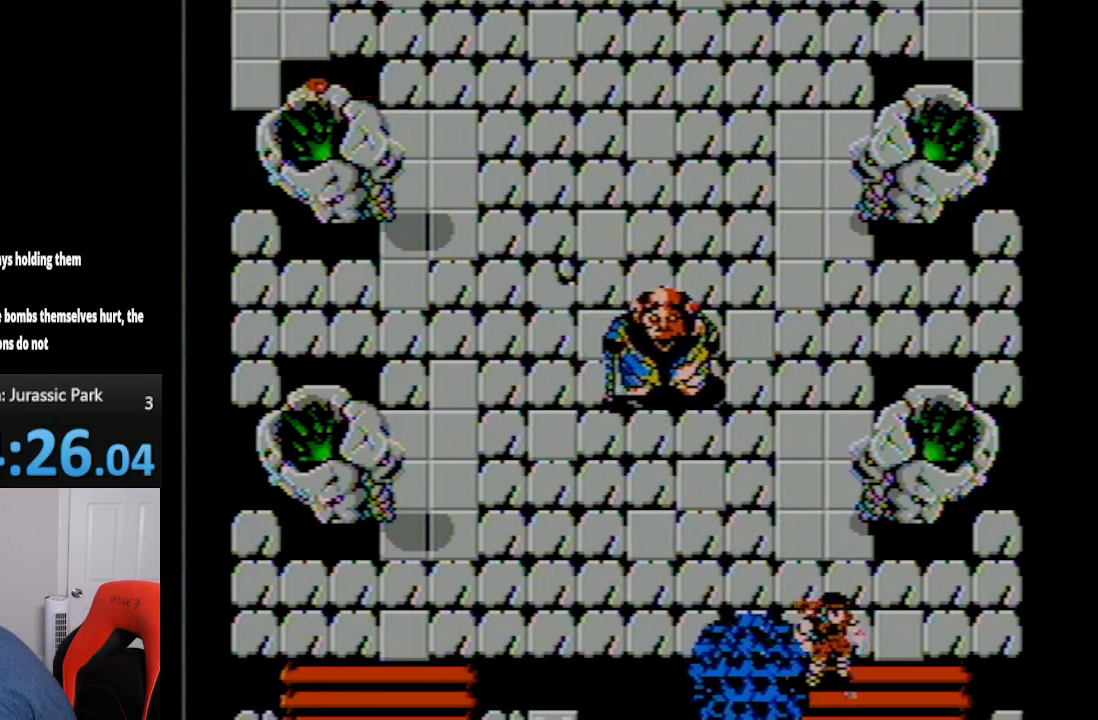
{"buttons": ["DPAD_DOWN", "DPAD_RIGHT"], "events": []}
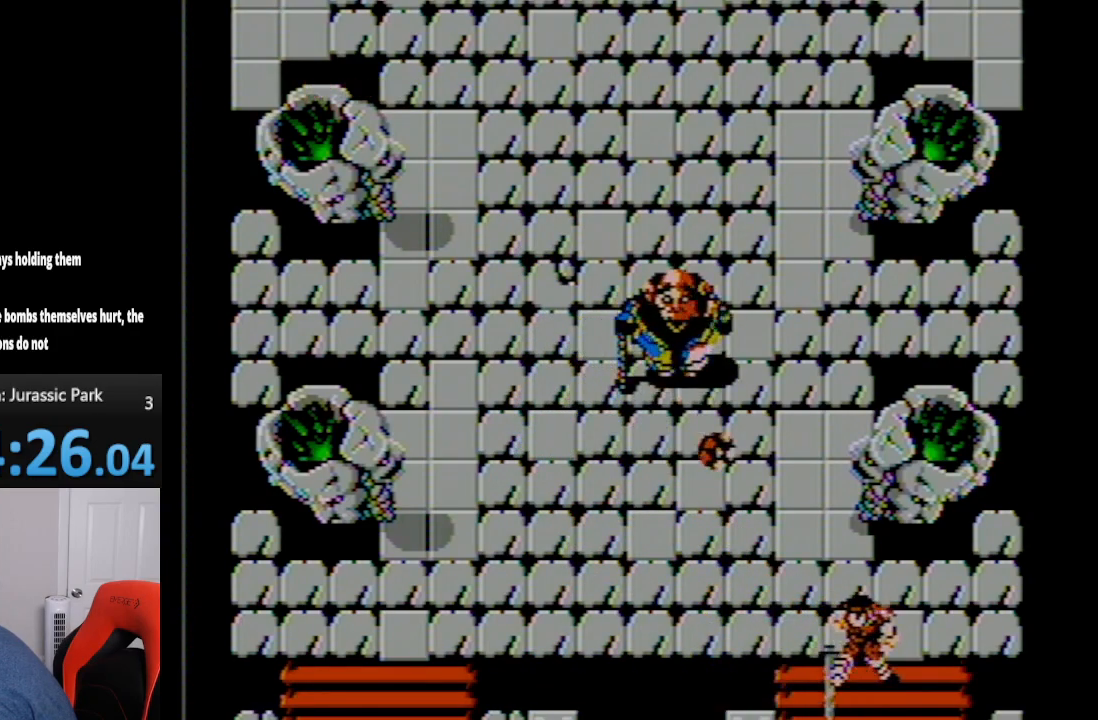
{"buttons": ["DPAD_LEFT"], "events": [[50, "DPAD_RIGHT", "up"], [83, "DPAD_DOWN", "up"], [83, "DPAD_LEFT", "down"], [100, "DPAD_UP", "down"], [383, "DPAD_UP", "up"]]}
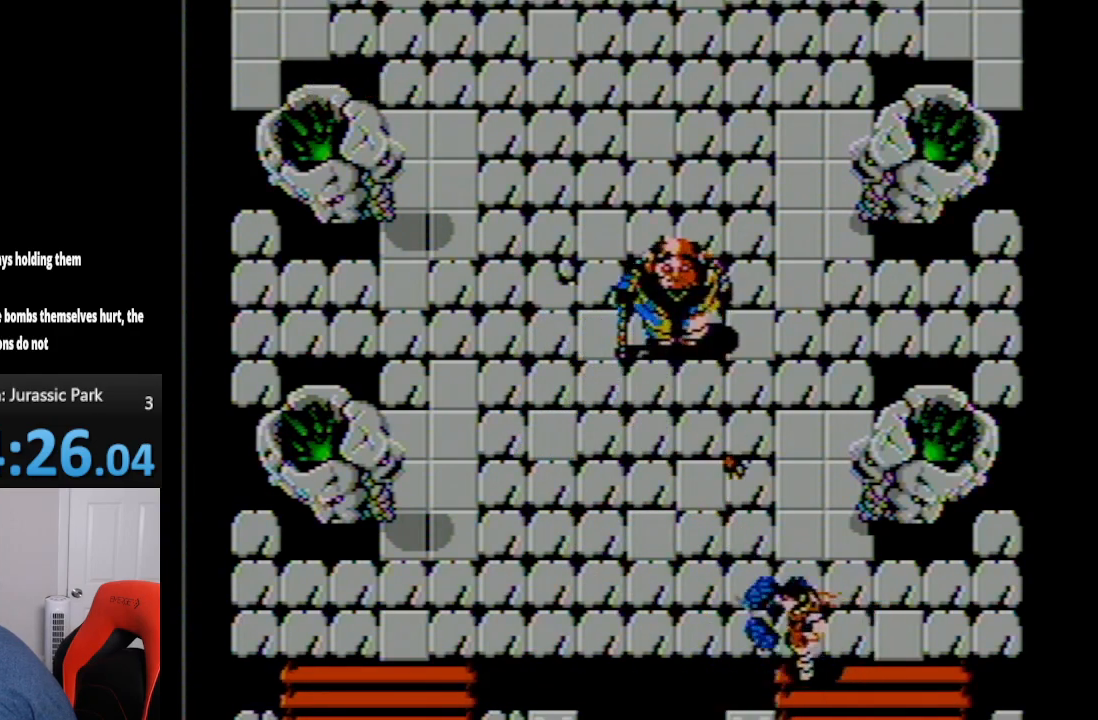
{"buttons": ["DPAD_UP", "DPAD_LEFT"], "events": [[133, "DPAD_UP", "down"]]}
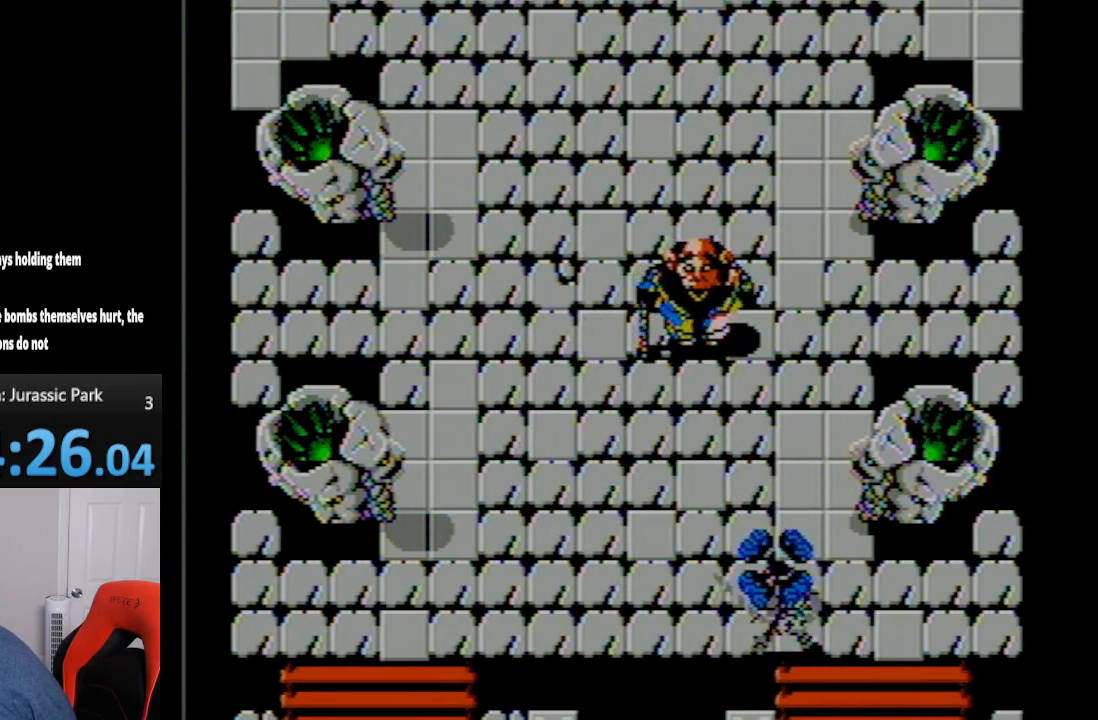
{"buttons": ["A"], "events": [[100, "DPAD_LEFT", "up"], [450, "A", "down"], [450, "DPAD_UP", "up"]]}
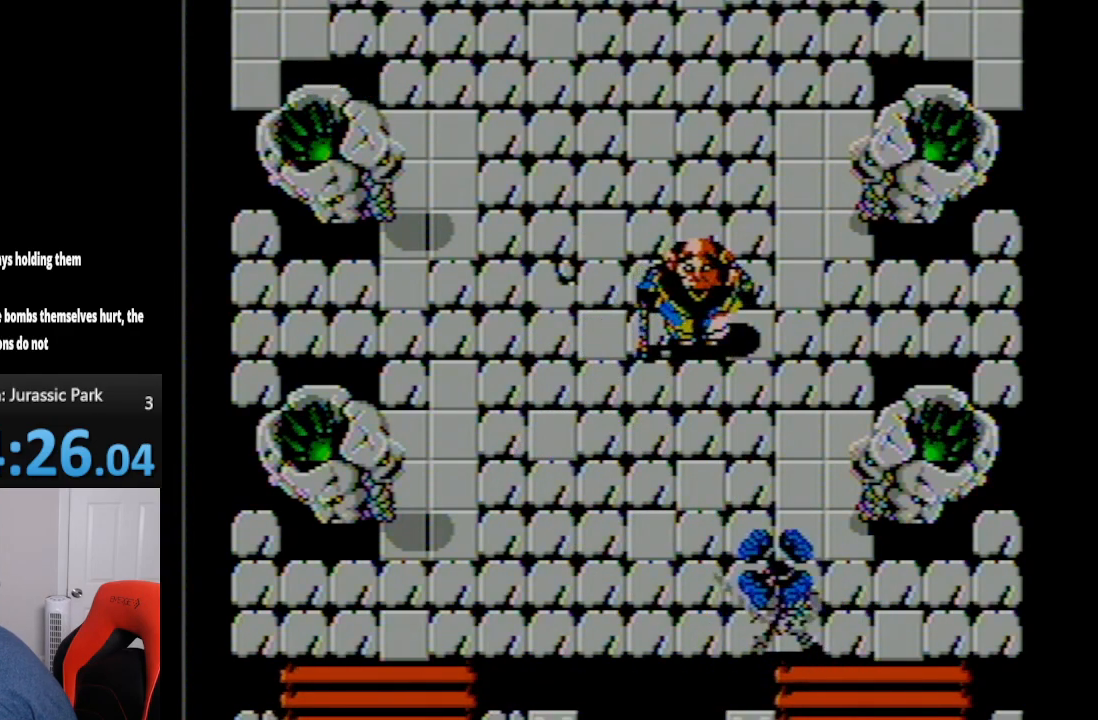
{"buttons": [], "events": [[17, "A", "up"]]}
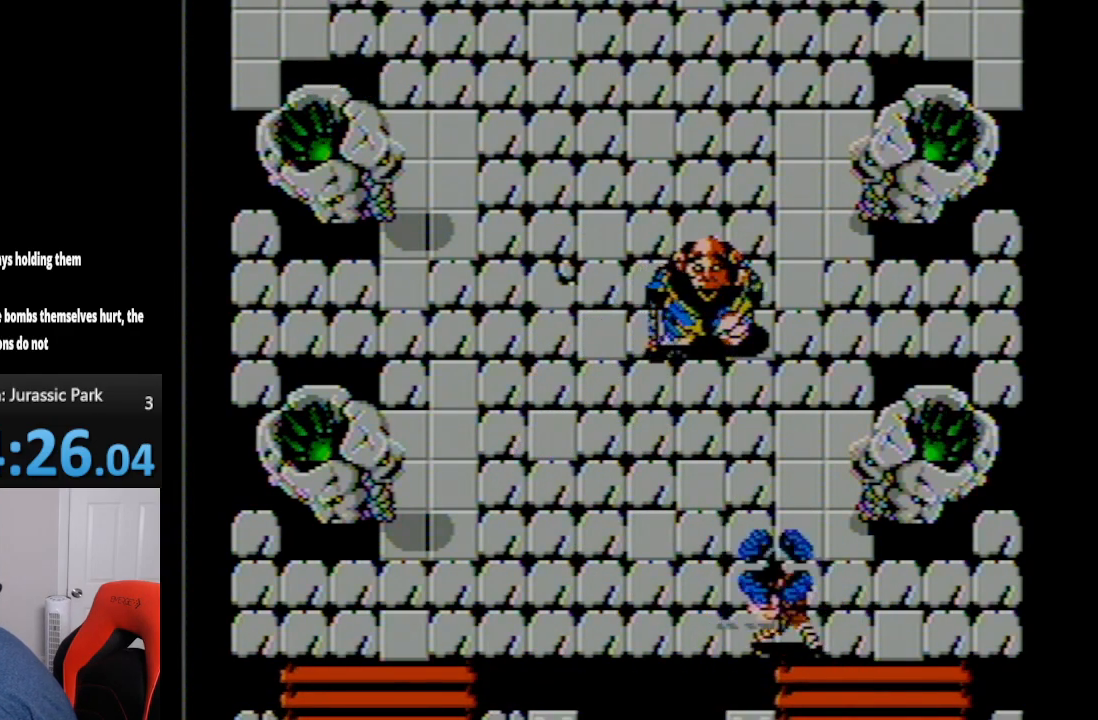
{"buttons": [], "events": []}
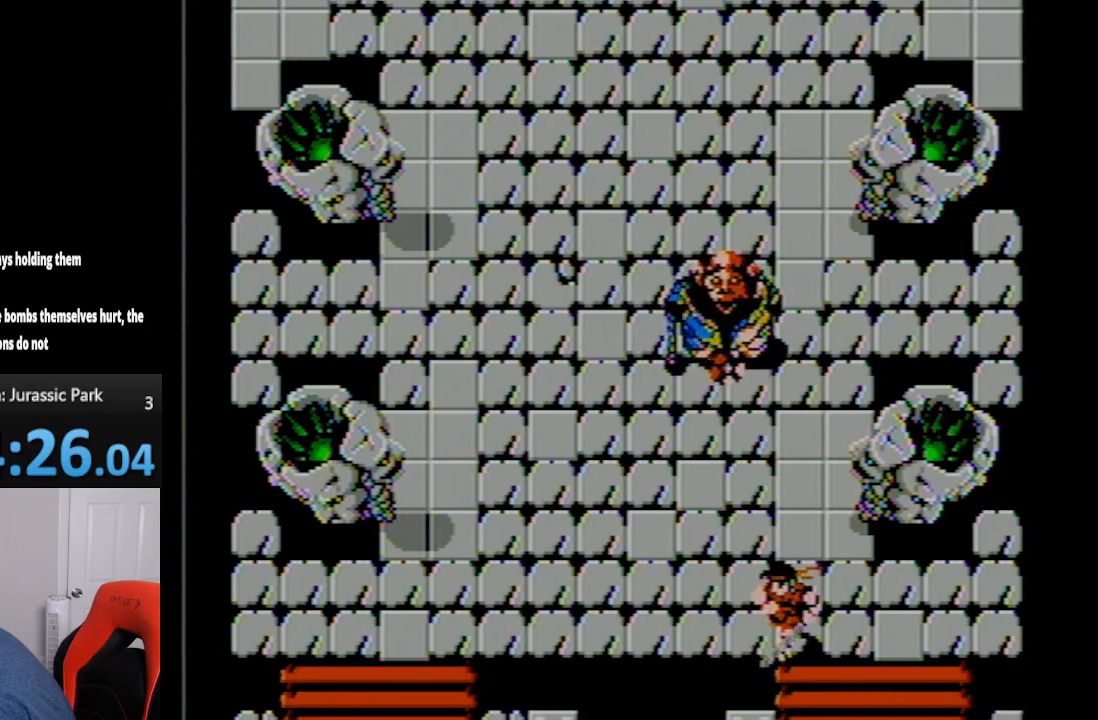
{"buttons": [], "events": []}
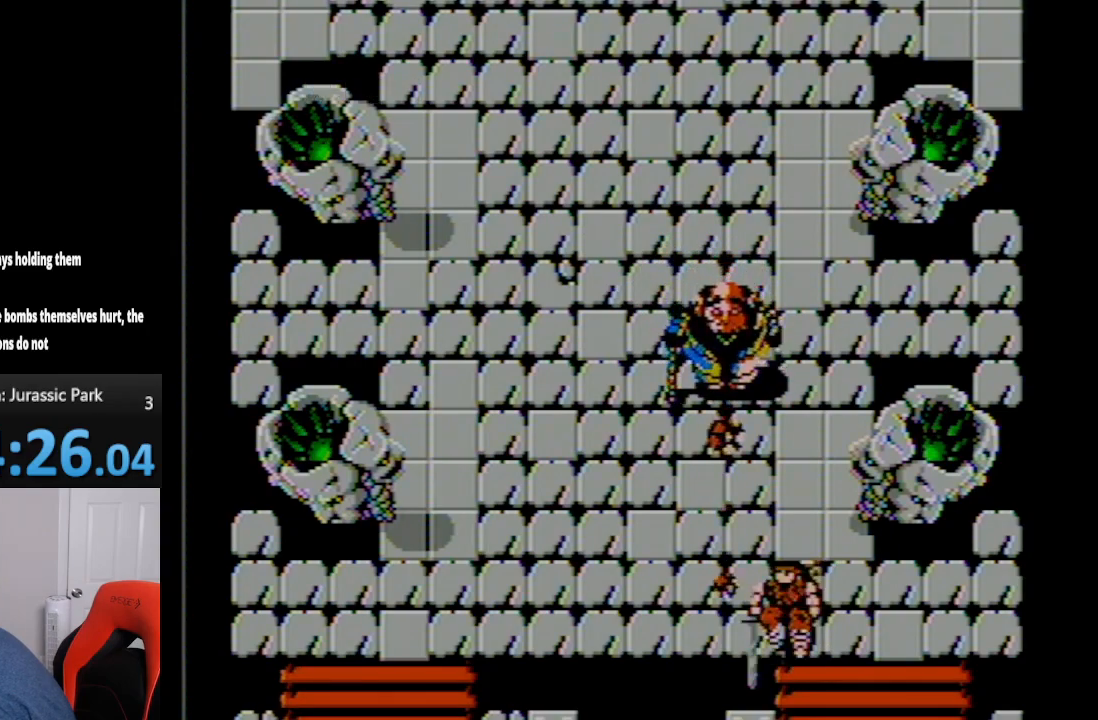
{"buttons": [], "events": []}
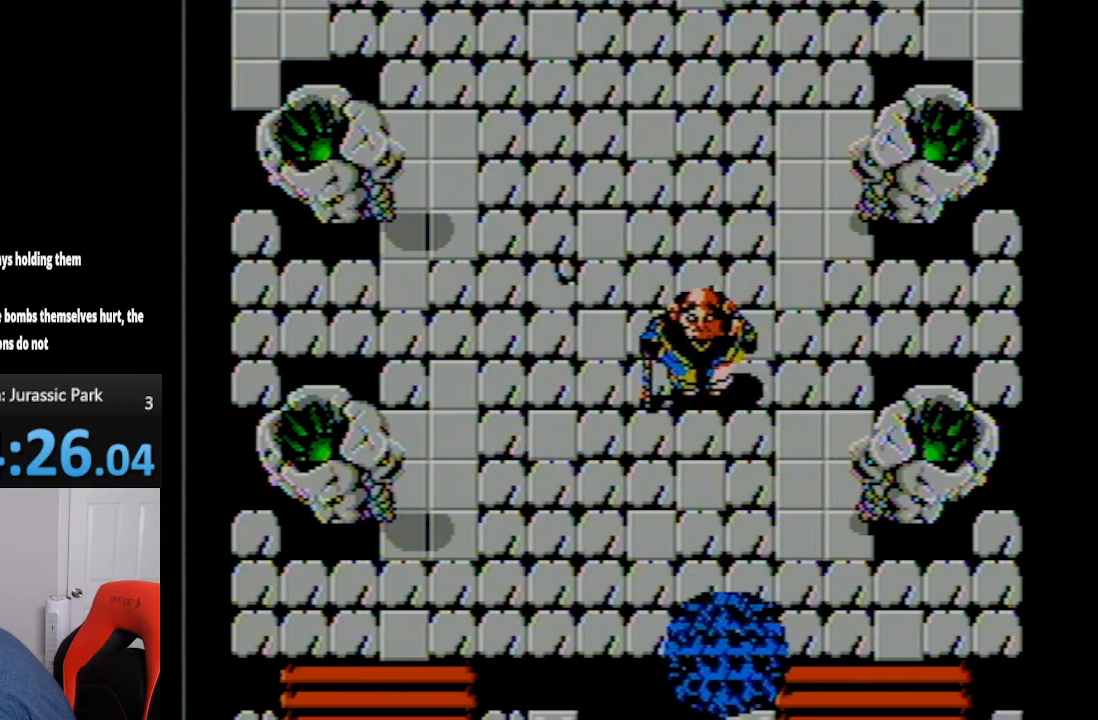
{"buttons": ["B"], "events": [[100, "A", "down"], [200, "A", "up"], [300, "B", "down"], [367, "B", "up"], [450, "B", "down"]]}
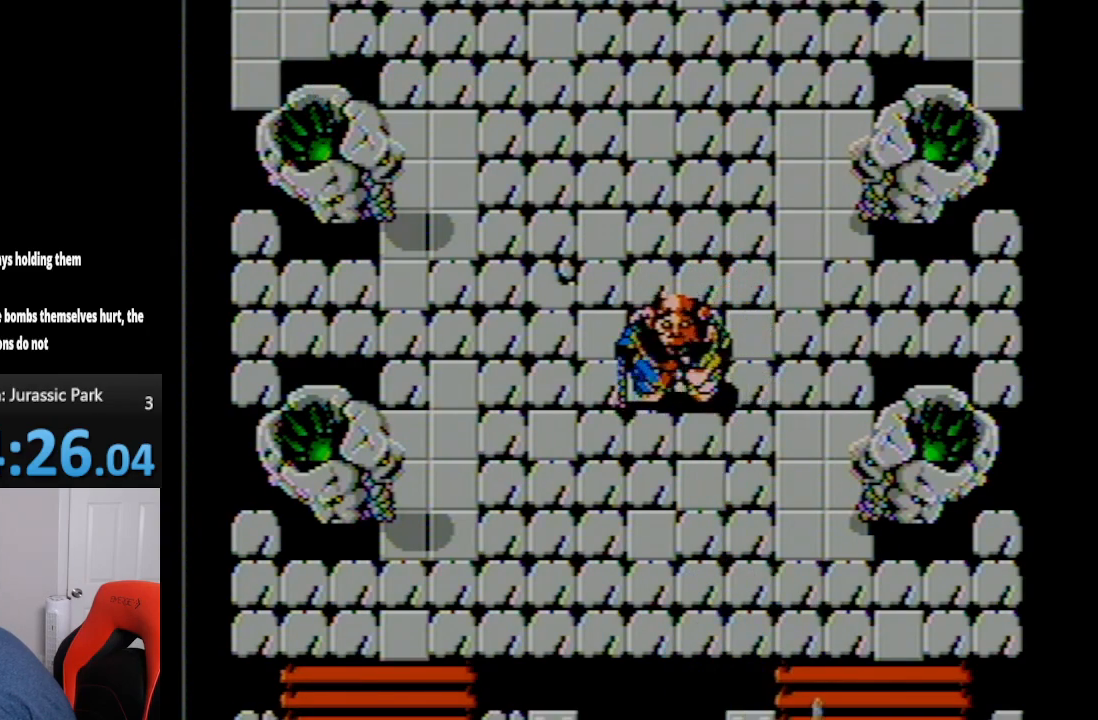
{"buttons": ["DPAD_DOWN", "DPAD_LEFT"], "events": [[17, "B", "up"], [100, "A", "down"], [233, "A", "up"], [267, "DPAD_DOWN", "down"], [483, "DPAD_LEFT", "down"]]}
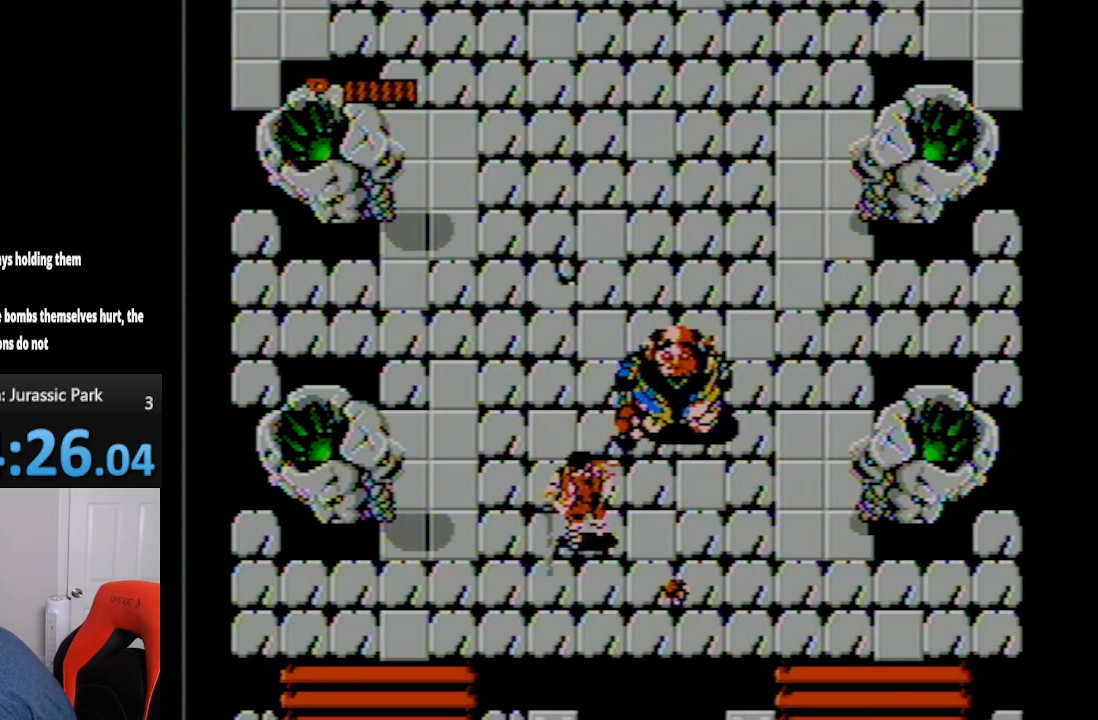
{"buttons": ["DPAD_LEFT"], "events": [[117, "DPAD_DOWN", "up"]]}
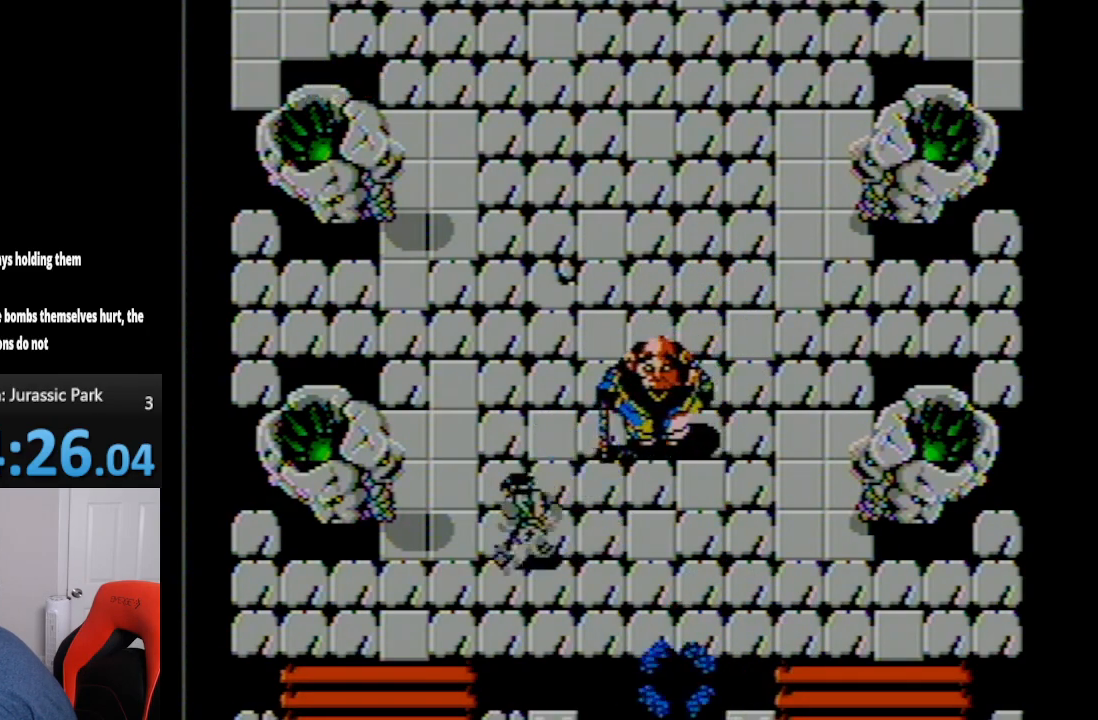
{"buttons": ["DPAD_DOWN", "DPAD_LEFT"], "events": [[50, "DPAD_DOWN", "down"]]}
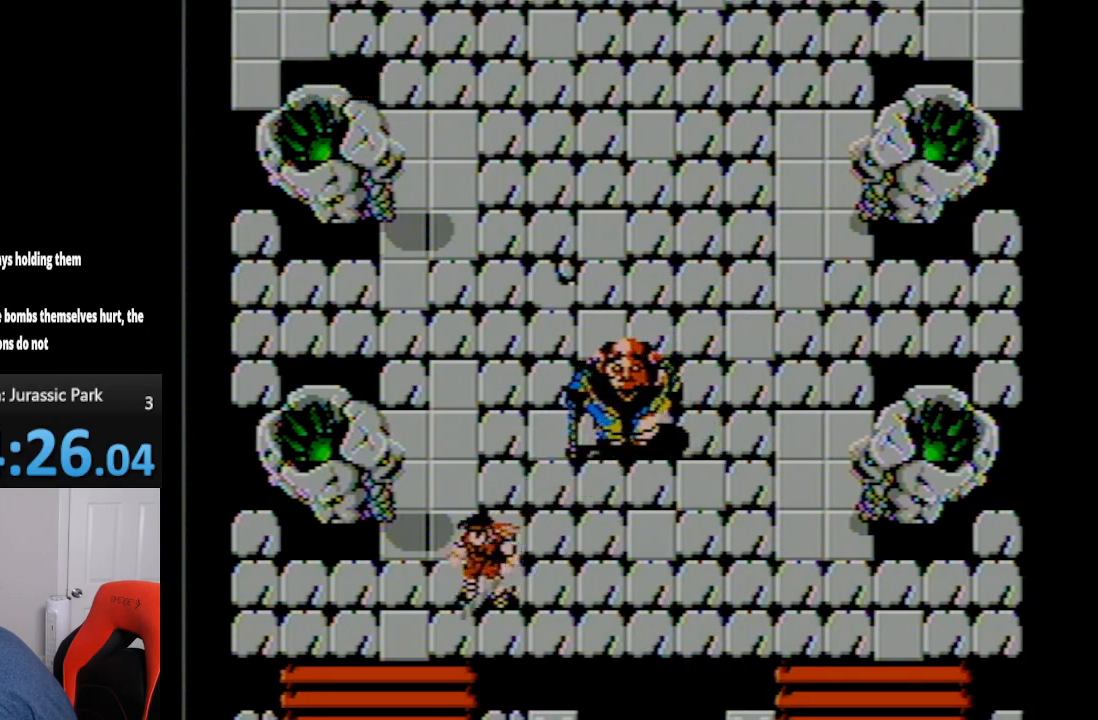
{"buttons": ["DPAD_LEFT"], "events": [[450, "DPAD_DOWN", "up"]]}
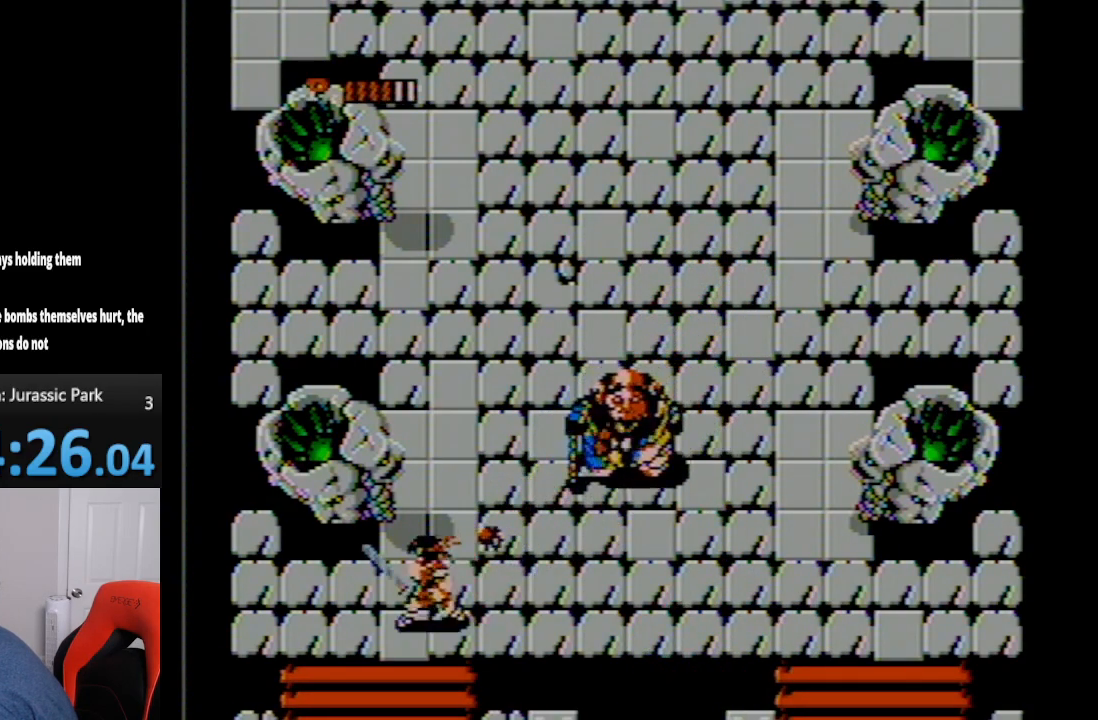
{"buttons": ["A", "B", "DPAD_UP", "DPAD_RIGHT"], "events": [[133, "DPAD_LEFT", "up"], [133, "DPAD_UP", "down"], [167, "DPAD_RIGHT", "down"], [200, "DPAD_UP", "up"], [283, "DPAD_UP", "down"], [333, "A", "down"], [333, "B", "down"]]}
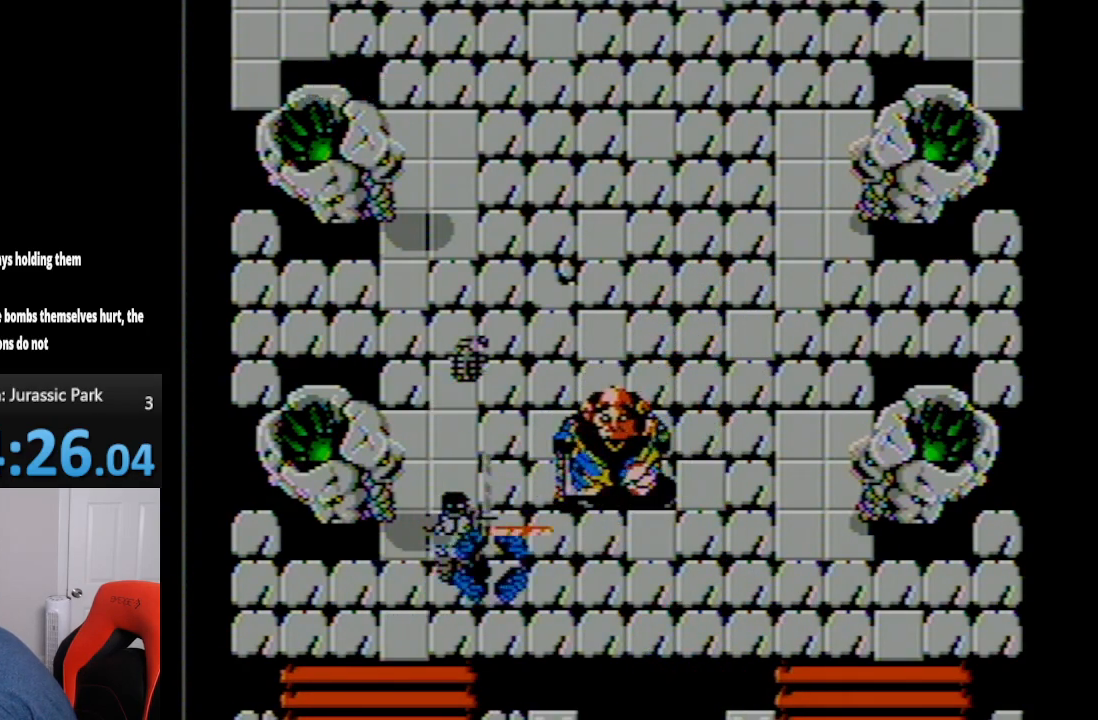
{"buttons": ["A", "B", "DPAD_LEFT"], "events": [[233, "DPAD_RIGHT", "up"], [233, "DPAD_UP", "up"], [300, "DPAD_LEFT", "down"]]}
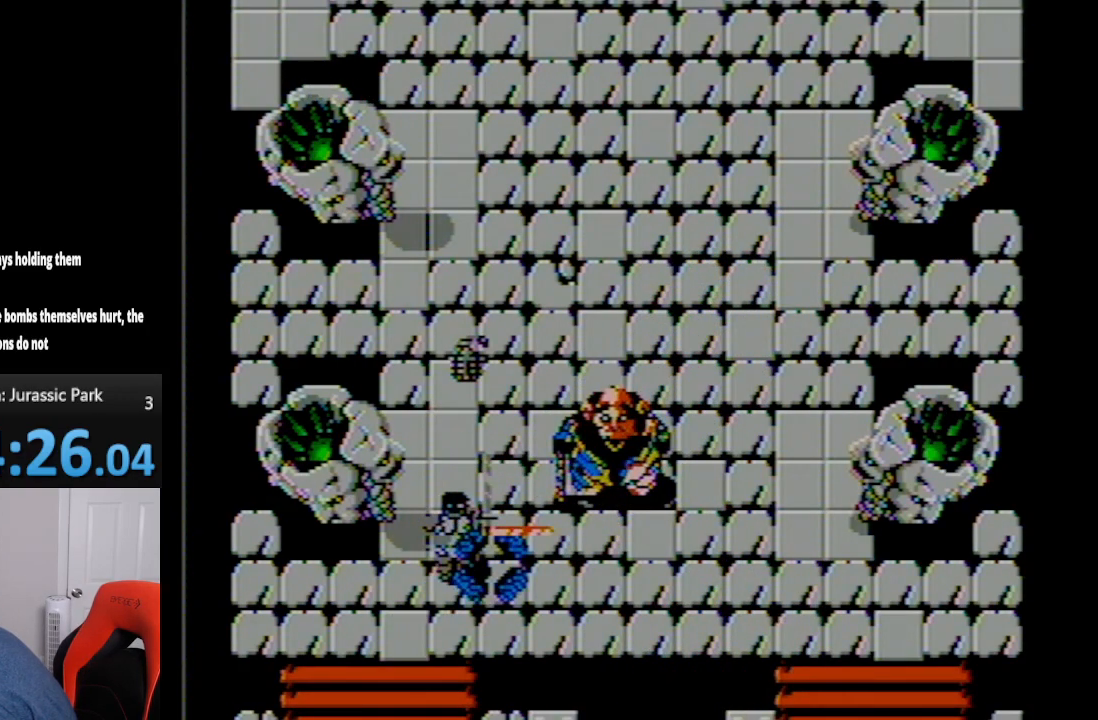
{"buttons": [], "events": [[17, "DPAD_DOWN", "down"], [83, "DPAD_LEFT", "up"], [167, "A", "up"], [167, "DPAD_DOWN", "up"], [200, "B", "up"]]}
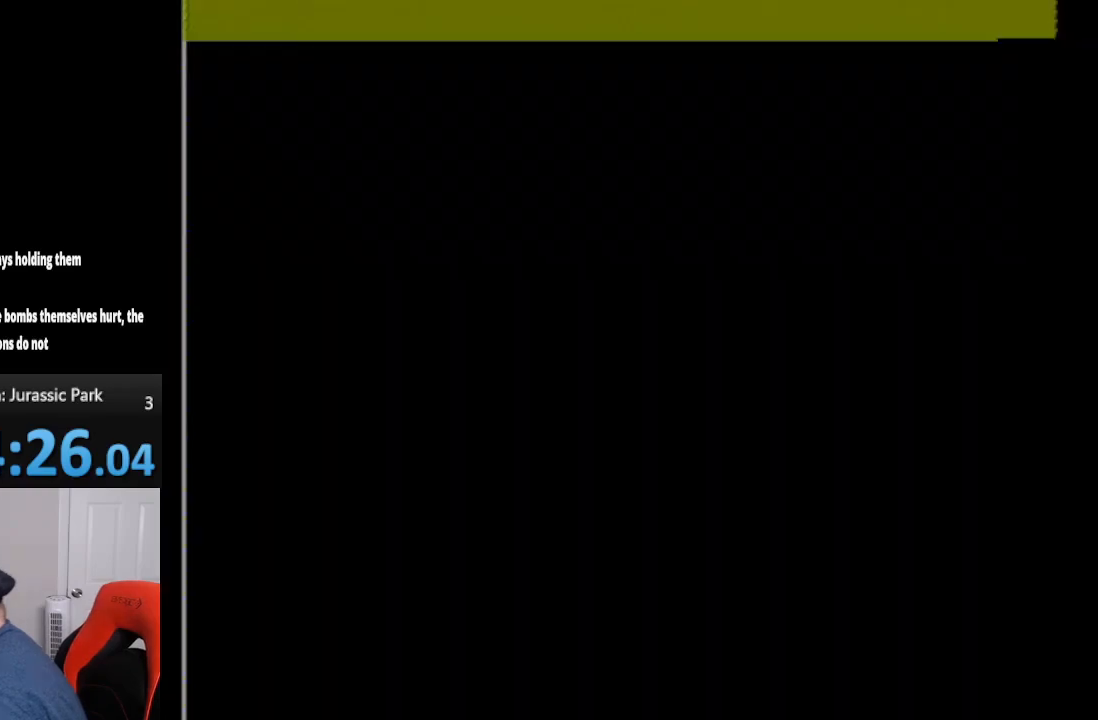
{"buttons": [], "events": [[333, "SELECT", "down"], [350, "START", "down"], [450, "SELECT", "up"], [450, "START", "up"]]}
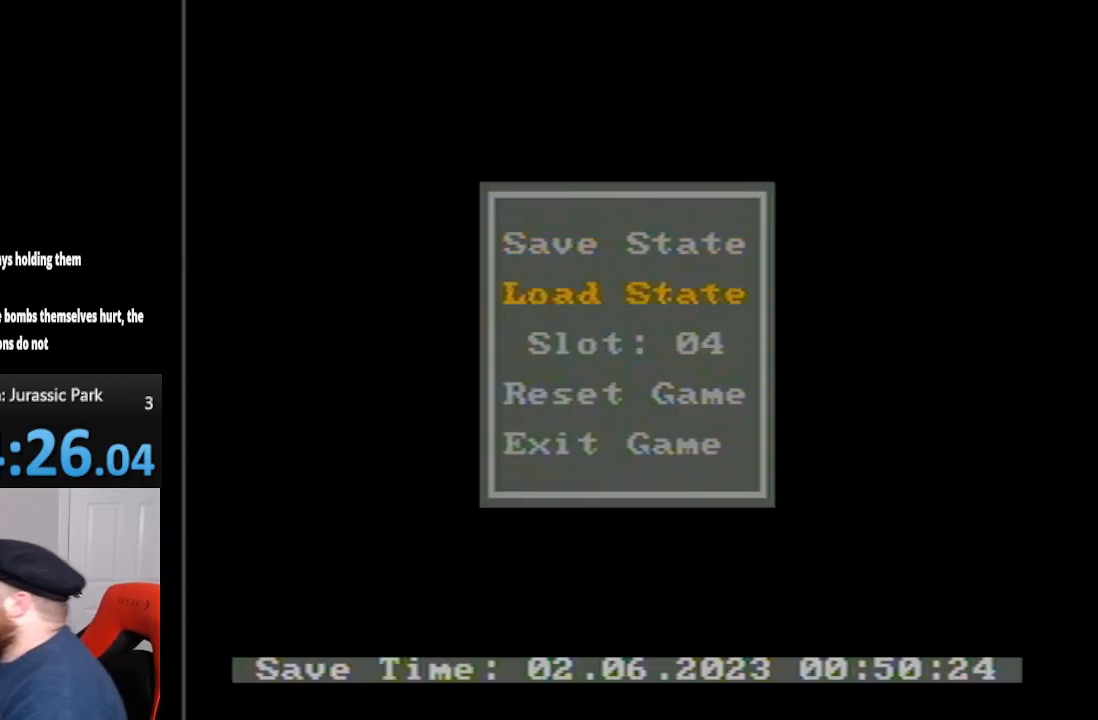
{"buttons": [], "events": [[317, "DPAD_DOWN", "down"], [450, "DPAD_DOWN", "up"]]}
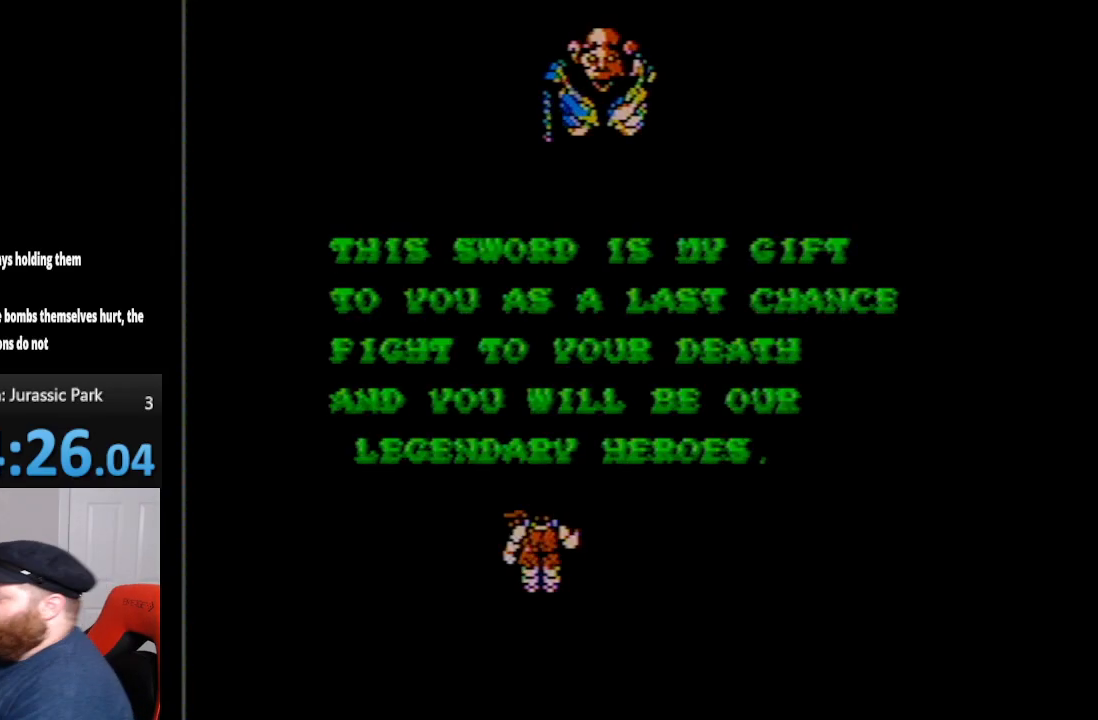
{"buttons": [], "events": [[17, "A", "down"], [50, "A", "up"]]}
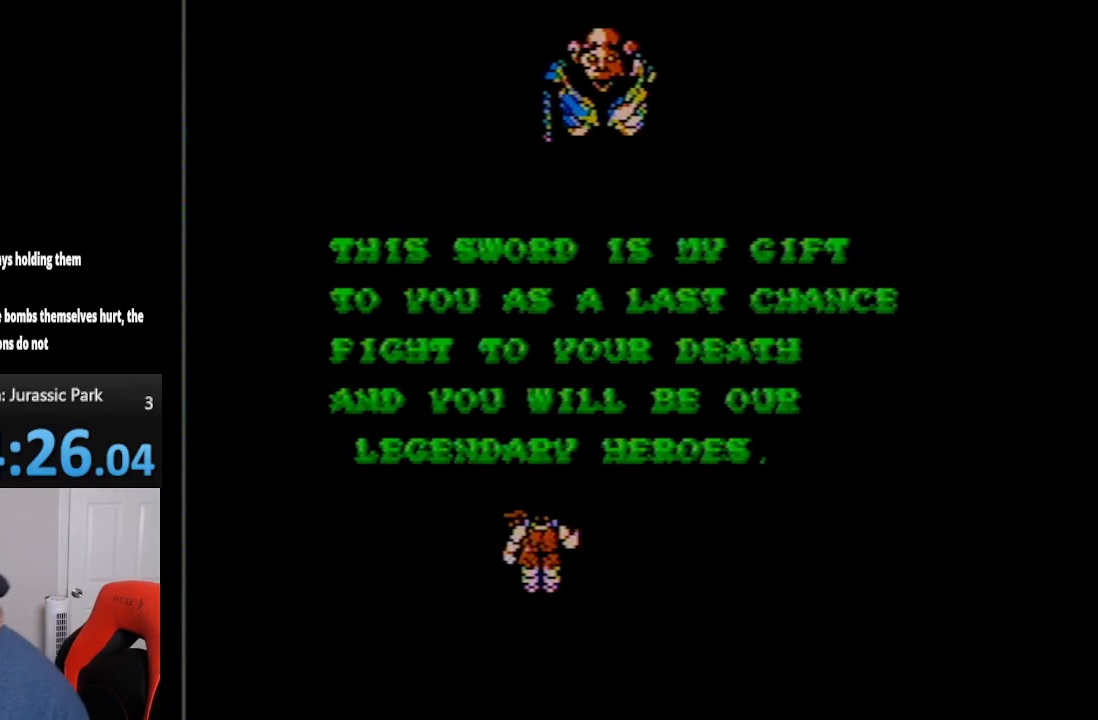
{"buttons": [], "events": []}
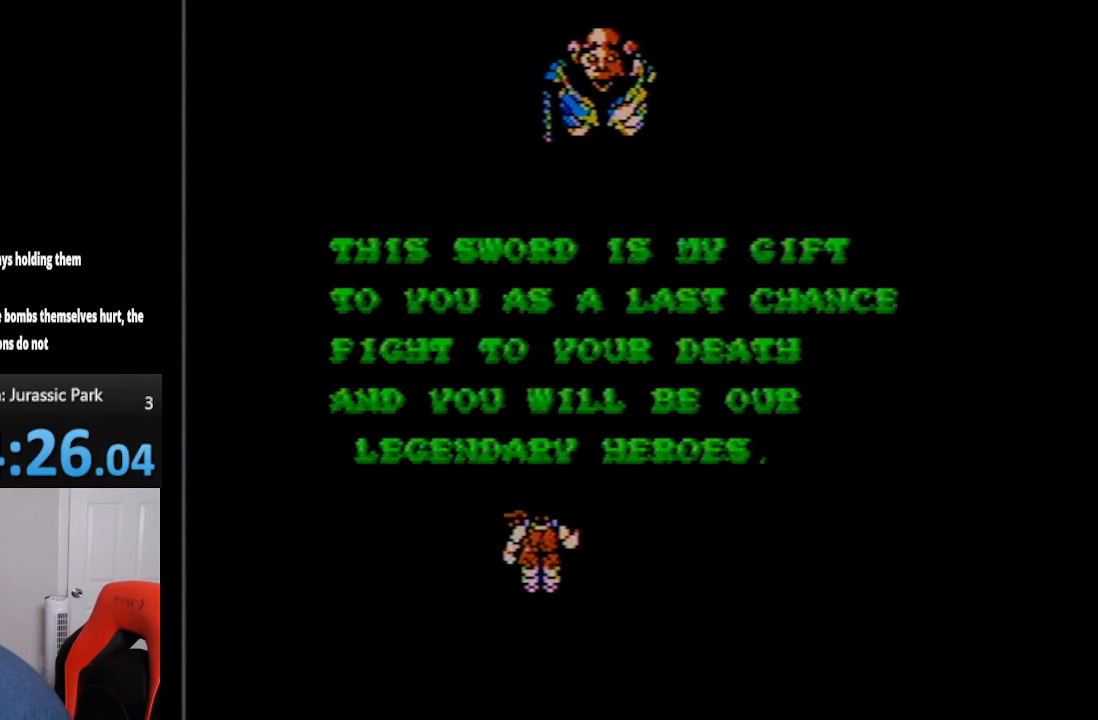
{"buttons": [], "events": []}
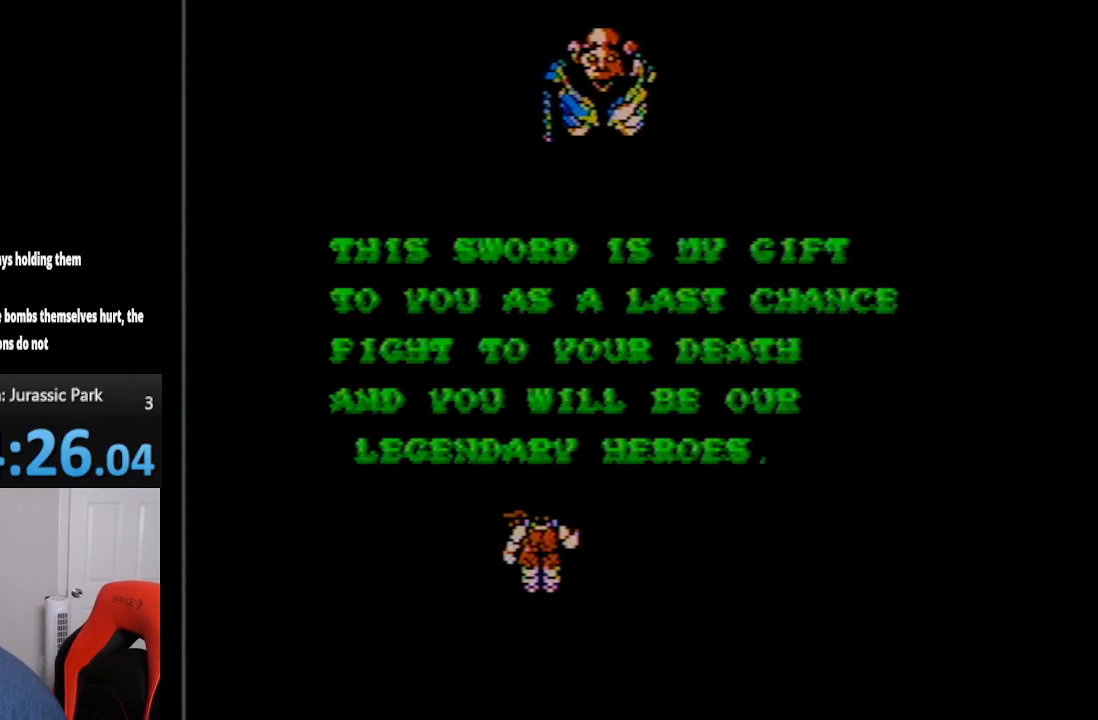
{"buttons": [], "events": []}